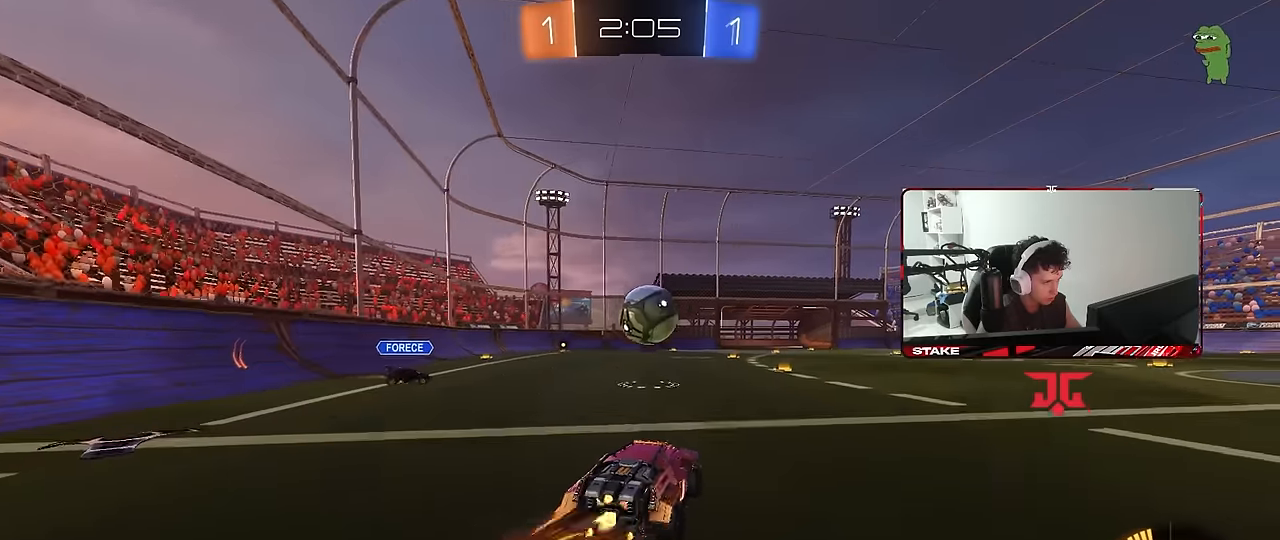
Gameplay with keyboard and mouse; each line is a JSON object with the keys and mouse buttons held at the frame after it. "events" lists presses ("down") and releases ("up") of "1", "2", "3", "4", "5", "a", "alt", "c", "caps_lock", "ctrl", "d", "e", "f", "g", "q", "r", "s", "shift", "space", "t", "tab", "v", "w", "x", "z", "mouse_left", "mouse_wheel" and "mouse_right" between this image and that frame as [ms after this image, input, new state], when the widget could be followed in between. "mouse_left", "mouse_wheel", "mouse_right" = the "left", "wheel", "right" buttons of the "mouse" list. No other keys are recorded. "wheel" means that the mouse wheel is clicked or scrolled. "mouse_move" is the direction in which the mouse moves at that frame (one of eight, or "still"), when it could be read.
{"keys": ["d", "s", "shift", "w"], "mouse": ["left", "right"], "mouse_move": "still", "events": [[50, "d", "up"], [50, "s", "down"], [100, "a", "down"], [150, "mouse_right", "up"], [150, "s", "up"], [200, "a", "up"], [333, "d", "down"], [333, "shift", "down"], [333, "w", "down"], [383, "mouse_right", "down"], [466, "s", "down"]]}
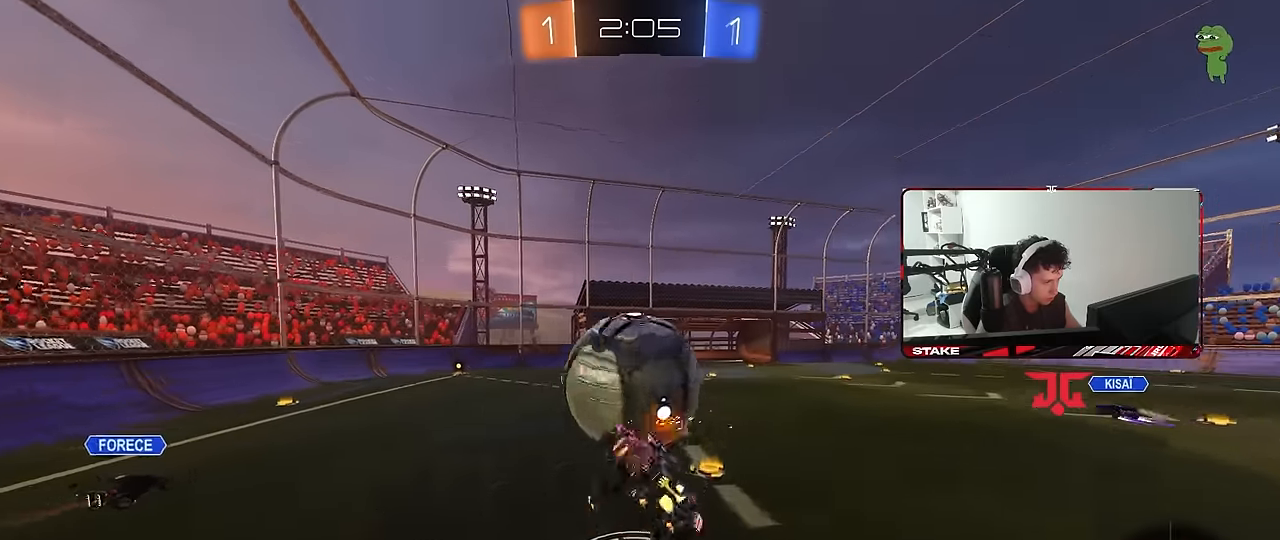
{"keys": ["d", "shift"], "mouse": [], "mouse_move": "still", "events": [[16, "w", "up"], [66, "mouse_right", "up"], [483, "mouse_left", "up"], [483, "s", "up"]]}
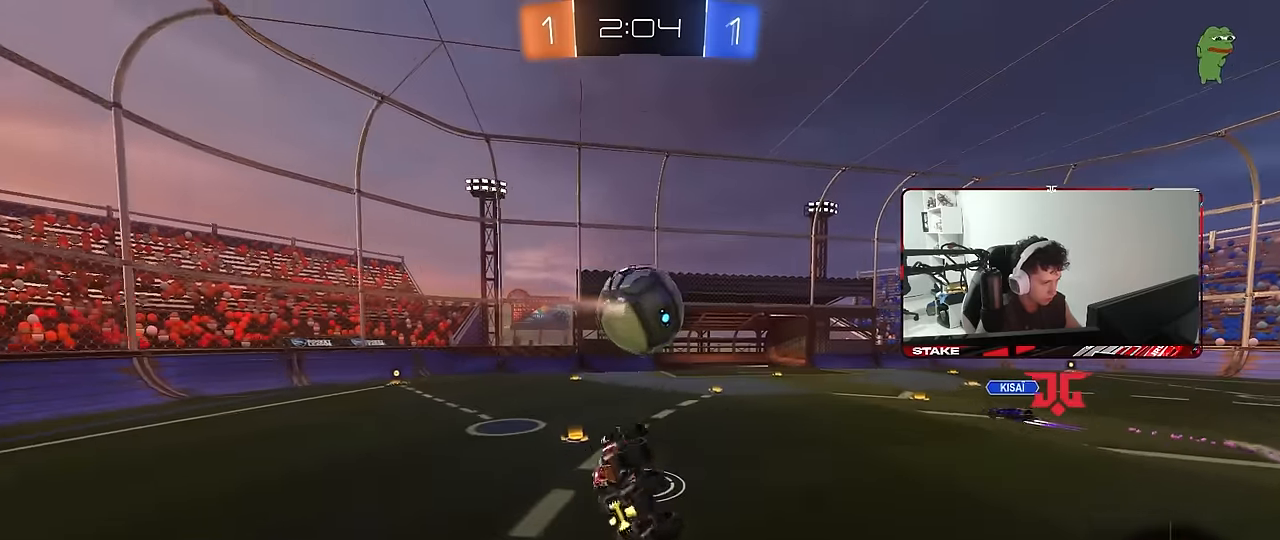
{"keys": [], "mouse": [], "mouse_move": "still", "events": [[33, "s", "down"], [266, "shift", "up"], [366, "a", "down"], [366, "d", "up"], [416, "s", "up"], [450, "a", "up"]]}
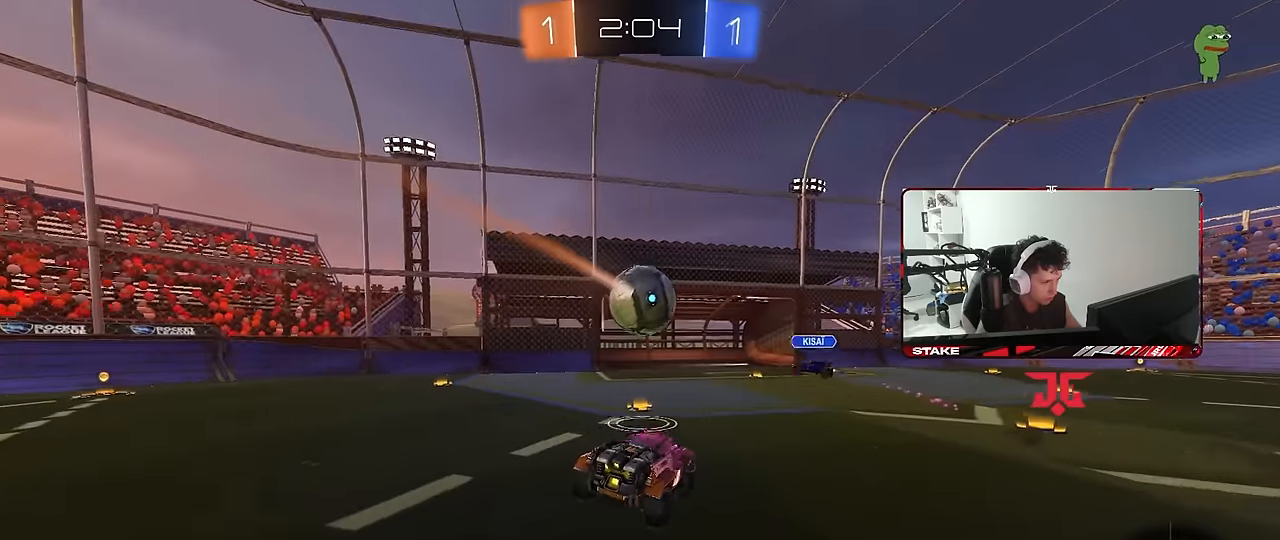
{"keys": ["d", "w"], "mouse": [], "mouse_move": "still", "events": [[233, "a", "down"], [233, "w", "down"], [333, "mouse_left", "down"], [416, "a", "up"], [466, "d", "down"], [466, "mouse_left", "up"]]}
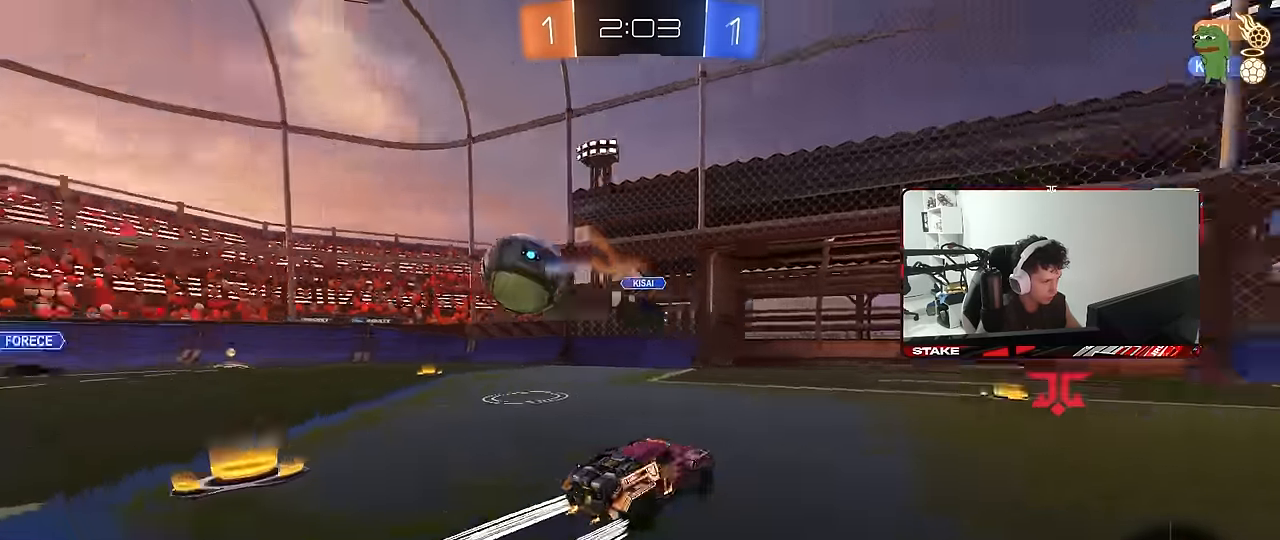
{"keys": ["w"], "mouse": [], "mouse_move": "still", "events": [[116, "space", "down"], [250, "mouse_left", "down"], [250, "space", "up"], [400, "d", "up"], [433, "mouse_left", "up"]]}
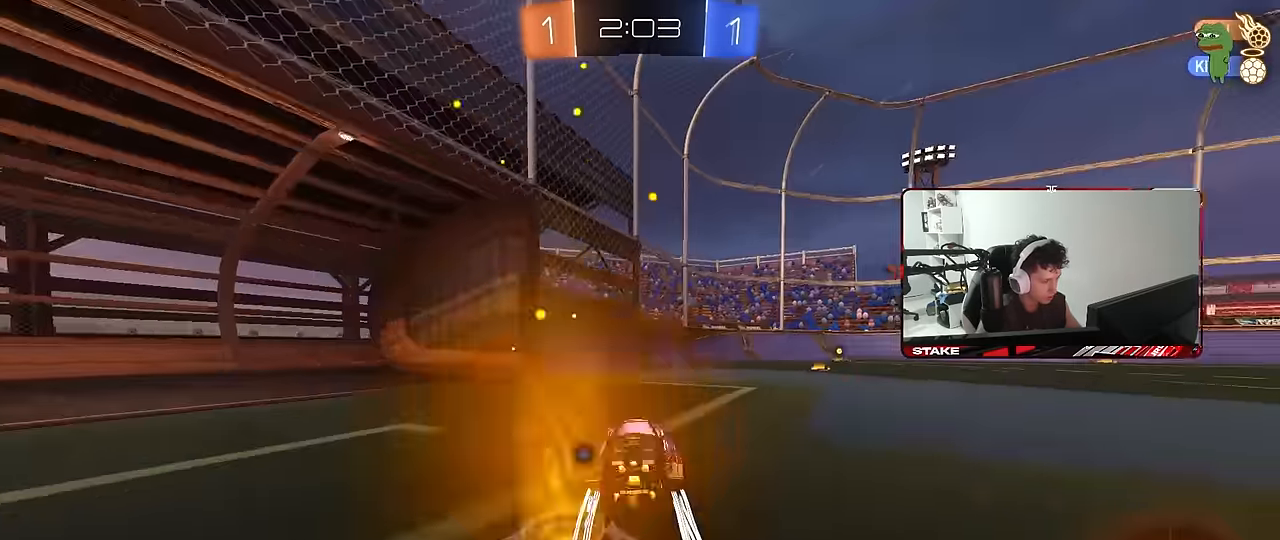
{"keys": ["d", "w"], "mouse": ["left"], "mouse_move": "still", "events": [[133, "d", "down"], [133, "space", "down"], [266, "d", "up"], [316, "space", "up"], [366, "mouse_left", "down"], [500, "d", "down"]]}
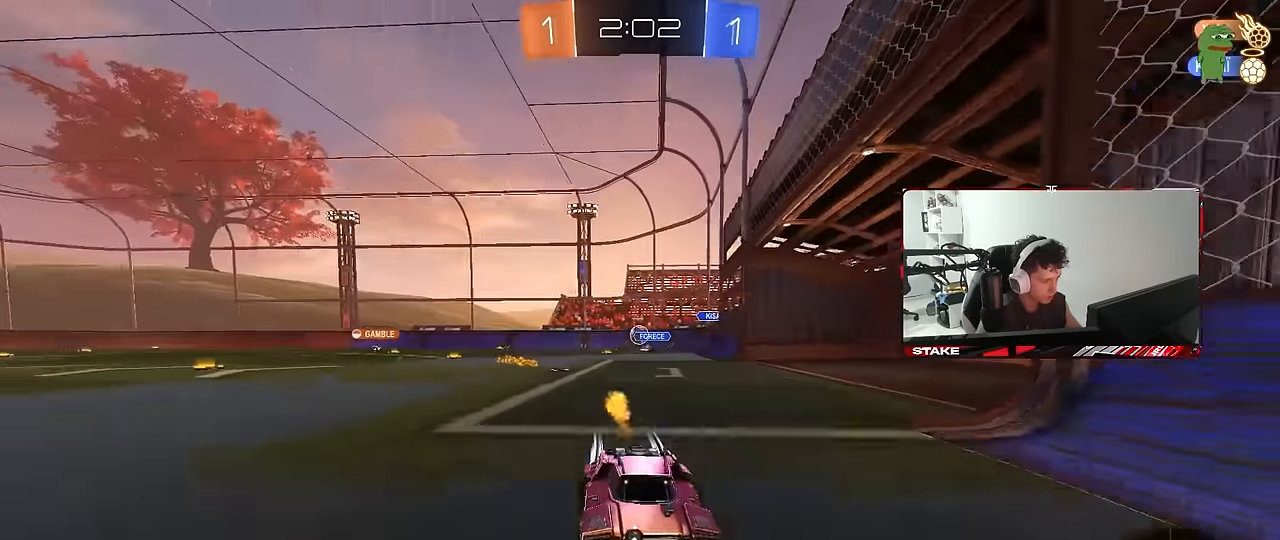
{"keys": ["d", "w"], "mouse": ["left"], "mouse_move": "still", "events": [[100, "mouse_left", "up"], [150, "d", "up"], [466, "d", "down"], [466, "mouse_left", "down"]]}
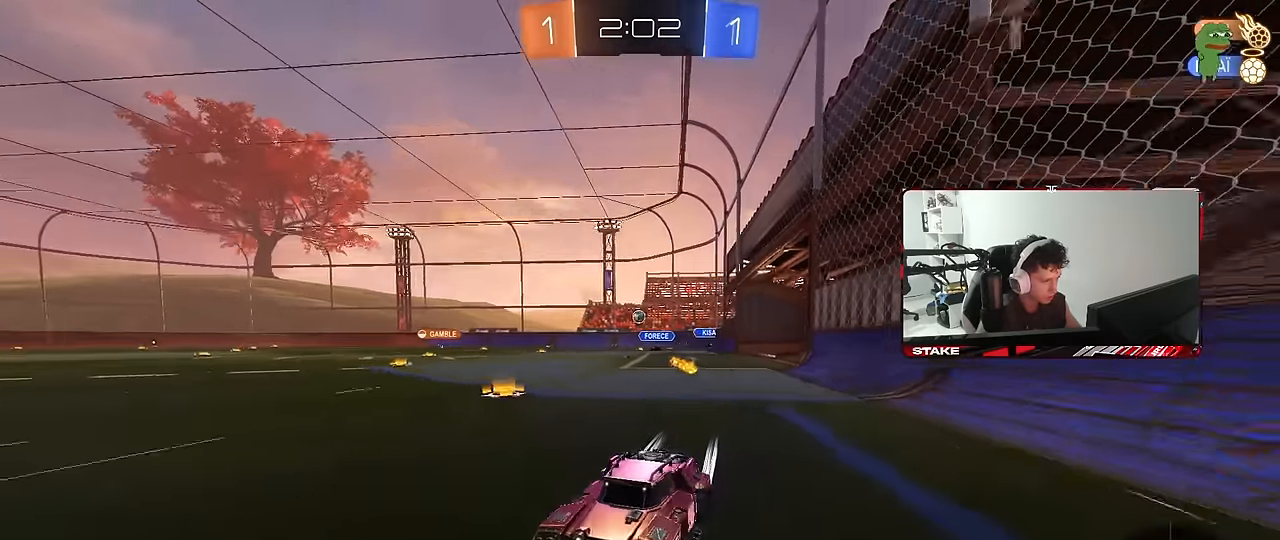
{"keys": ["d", "w"], "mouse": ["left"], "mouse_move": "still", "events": [[16, "shift", "down"], [116, "shift", "up"]]}
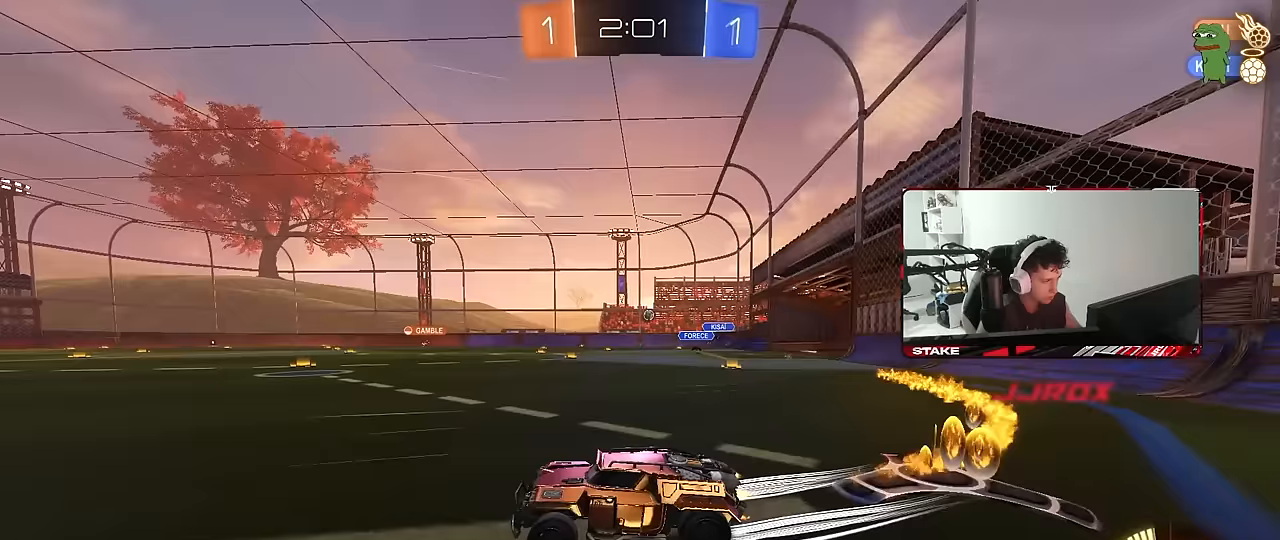
{"keys": ["d", "s", "shift"], "mouse": ["left", "right"], "mouse_move": "still", "events": [[33, "mouse_left", "up"], [317, "mouse_left", "down"], [367, "d", "up"], [367, "mouse_right", "down"], [367, "shift", "down"], [417, "d", "down"], [417, "mouse_right", "up"], [450, "mouse_right", "down"], [500, "s", "down"], [500, "w", "up"]]}
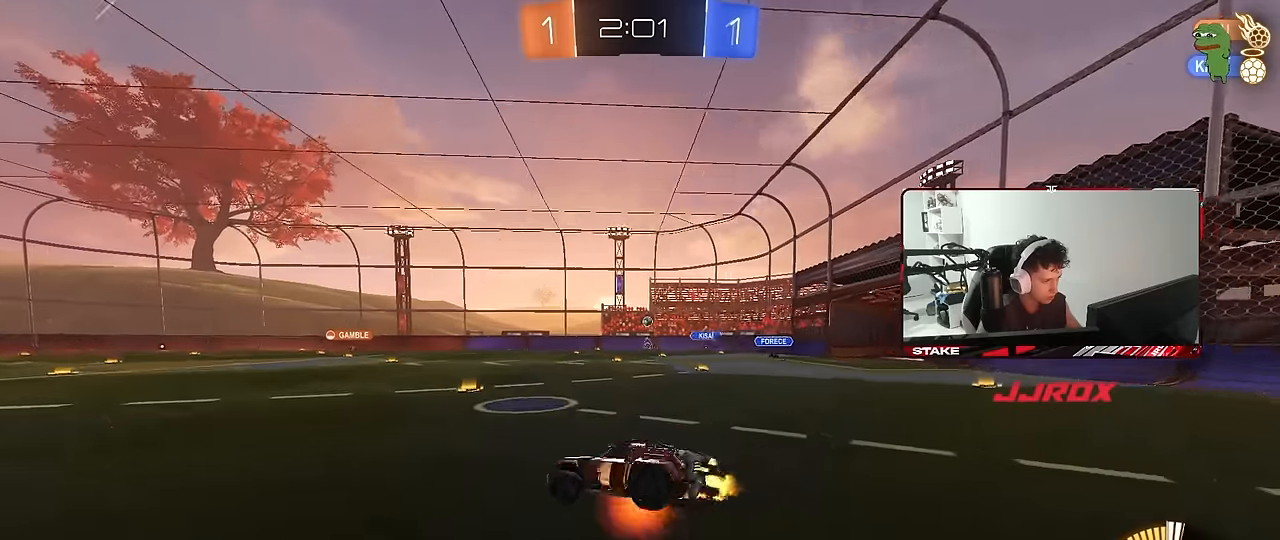
{"keys": ["d", "s", "shift"], "mouse": [], "mouse_move": "still", "events": [[133, "mouse_left", "up"], [183, "mouse_right", "up"], [333, "s", "up"], [417, "s", "down"]]}
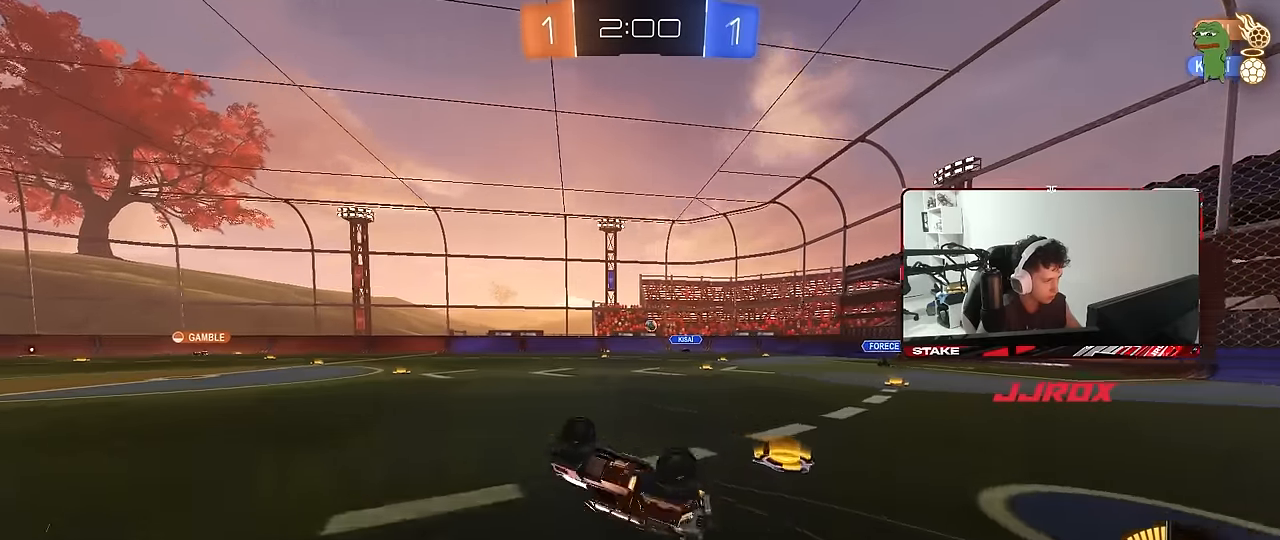
{"keys": ["d", "w"], "mouse": [], "mouse_move": "still", "events": [[150, "s", "up"], [200, "shift", "up"], [250, "d", "up"], [400, "w", "down"], [433, "d", "down"]]}
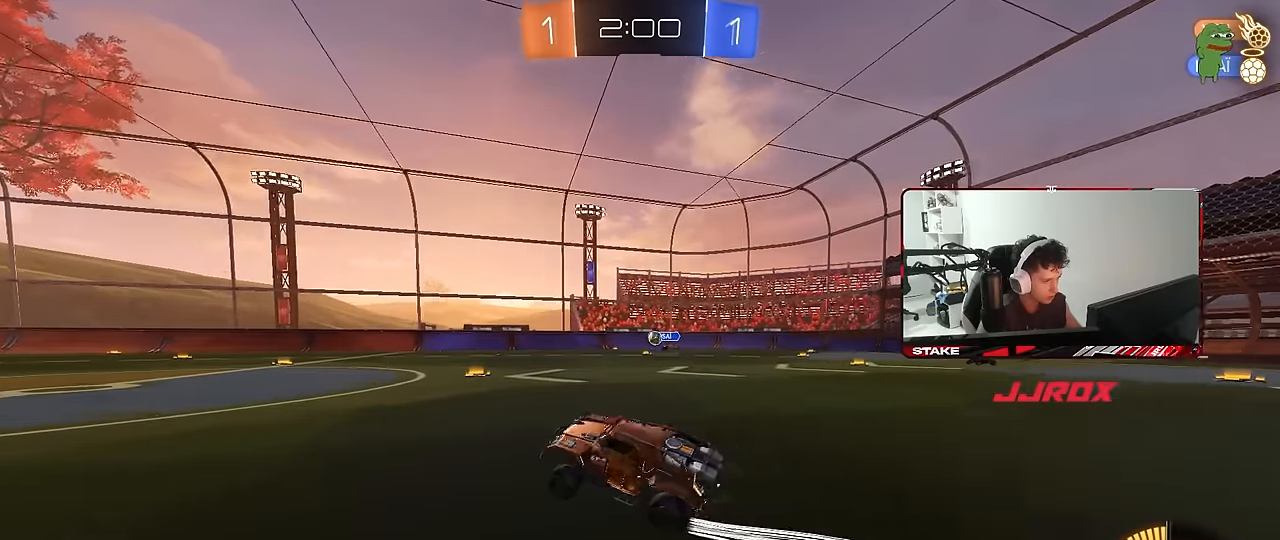
{"keys": ["w"], "mouse": [], "mouse_move": "still", "events": [[450, "d", "up"]]}
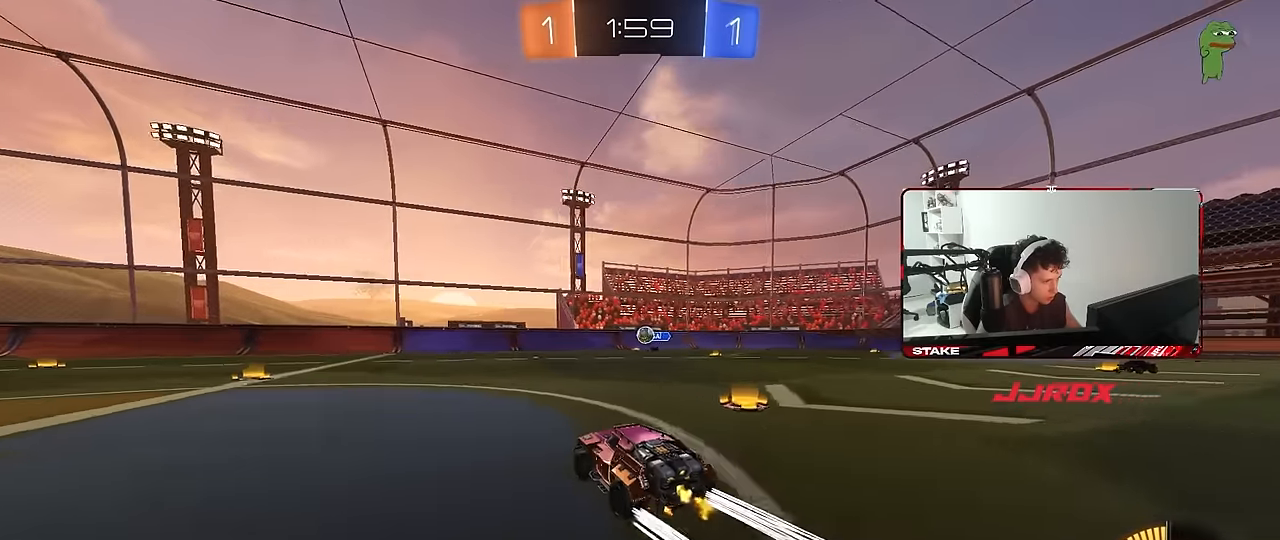
{"keys": ["w"], "mouse": [], "mouse_move": "still", "events": [[50, "mouse_left", "down"], [150, "mouse_left", "up"]]}
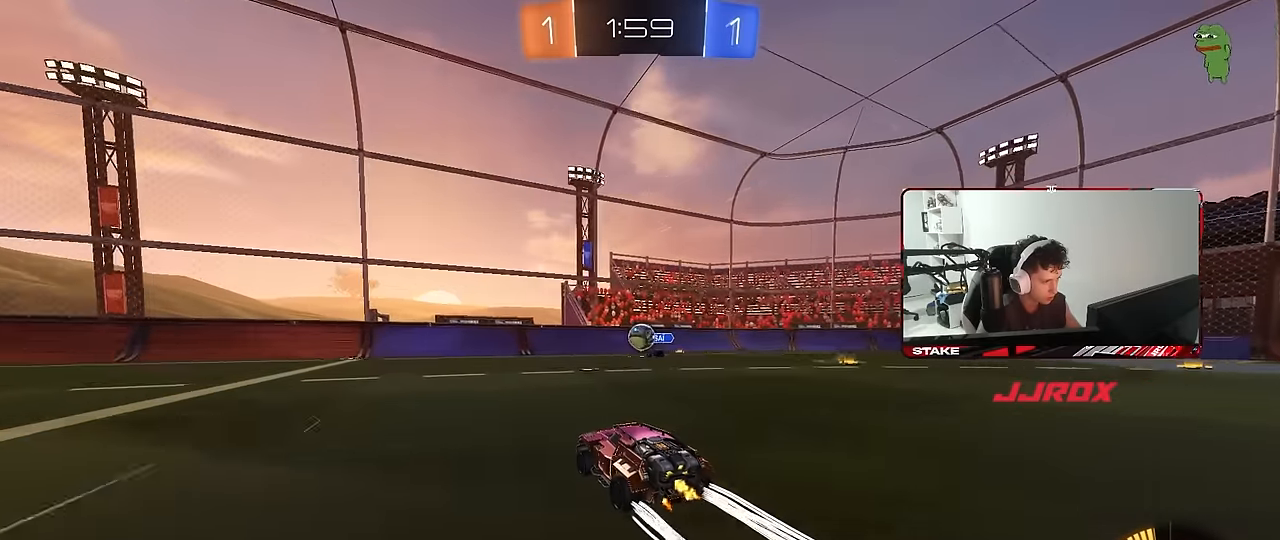
{"keys": ["a", "s"], "mouse": ["left", "right"], "mouse_move": "down", "events": [[250, "a", "down"], [350, "w", "up"], [383, "a", "up"], [383, "mouse_left", "down"], [383, "mouse_right", "down"], [450, "a", "down"], [450, "s", "down"]]}
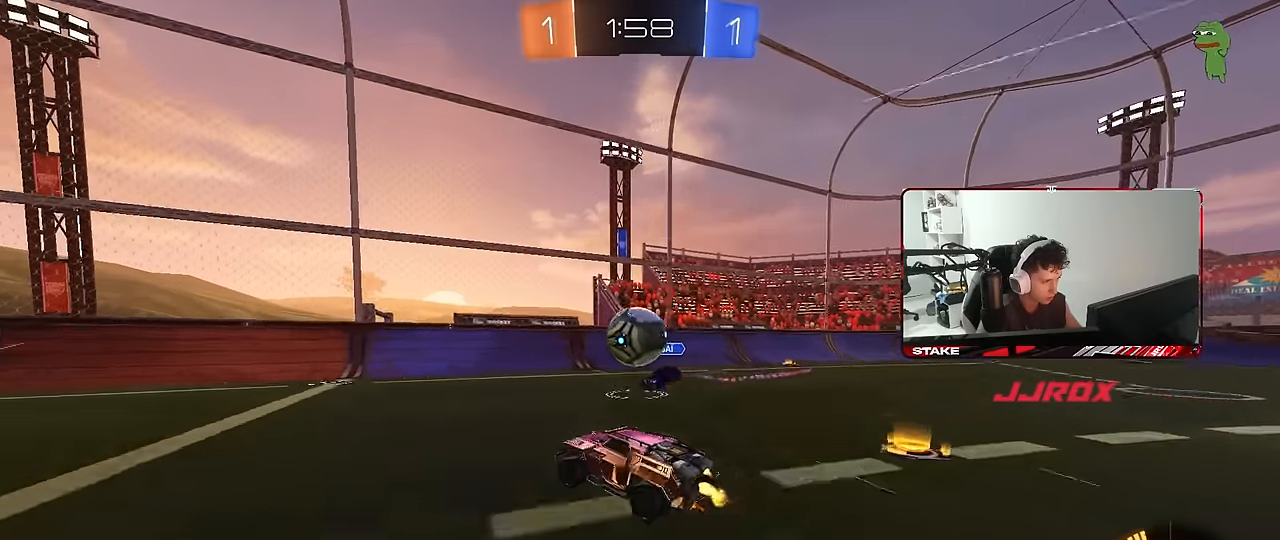
{"keys": ["d", "s", "shift"], "mouse": [], "mouse_move": "still", "events": [[33, "a", "up"], [33, "d", "down"], [83, "mouse_right", "up"], [133, "s", "up"], [167, "d", "up"], [217, "d", "down"], [217, "shift", "down"], [217, "w", "down"], [267, "mouse_right", "down"], [417, "mouse_left", "up"], [450, "mouse_right", "up"], [450, "s", "down"], [450, "w", "up"]]}
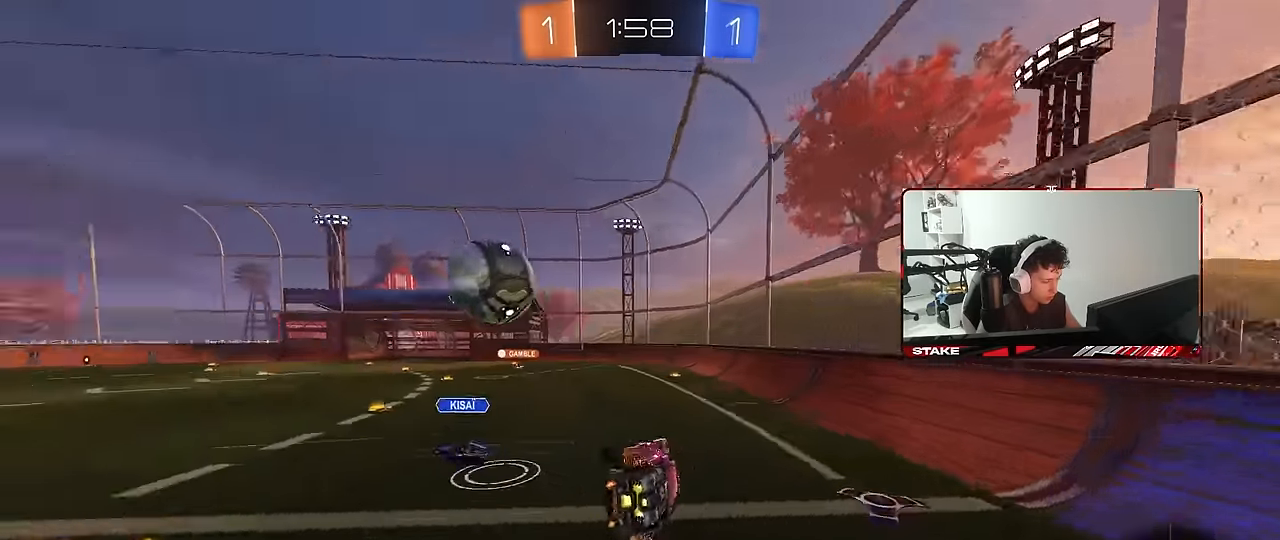
{"keys": ["w"], "mouse": ["left"], "mouse_move": "still", "events": [[233, "mouse_left", "down"], [333, "s", "up"], [333, "shift", "up"], [383, "d", "up"], [433, "w", "down"]]}
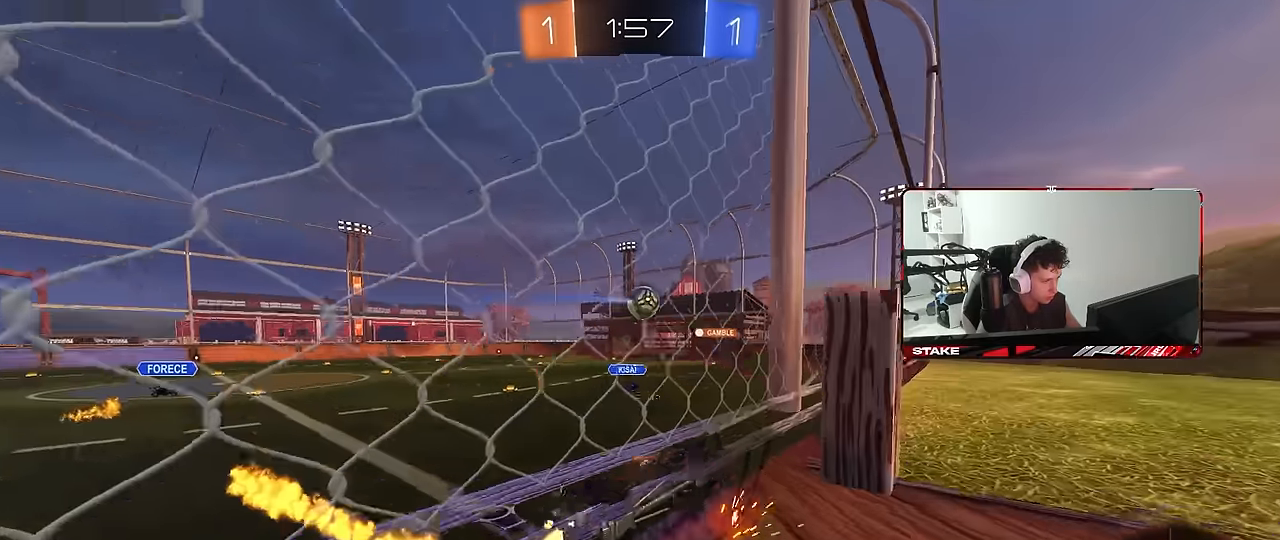
{"keys": ["a", "shift", "w"], "mouse": [], "mouse_move": "still", "events": [[17, "a", "down"], [67, "mouse_left", "up"], [150, "a", "up"], [200, "d", "down"], [350, "d", "up"], [400, "a", "down"], [433, "shift", "down"]]}
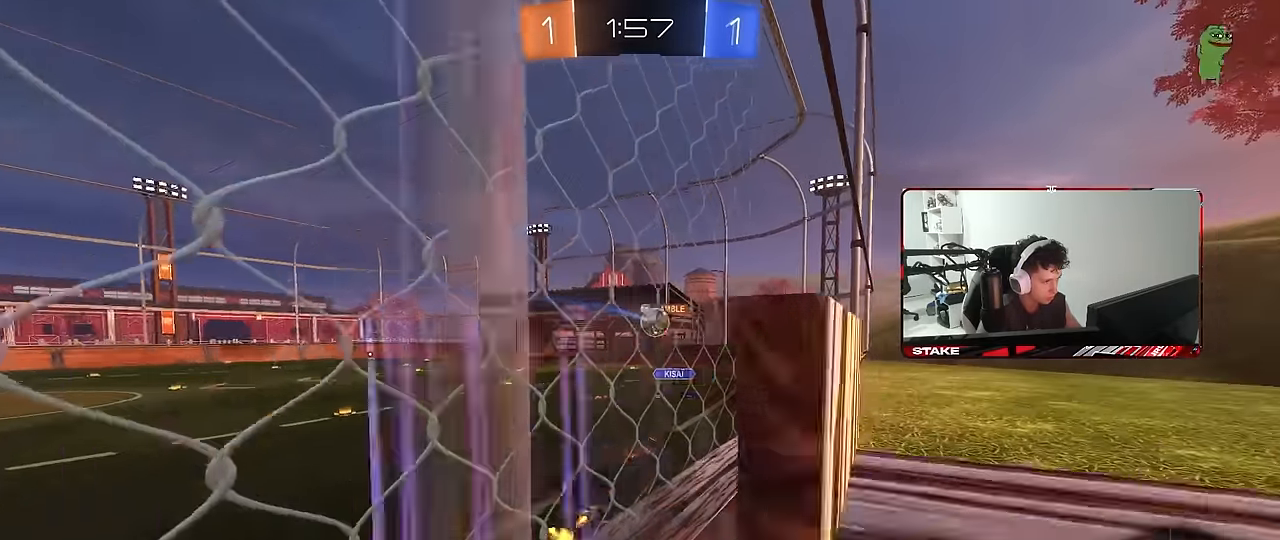
{"keys": ["w"], "mouse": [], "mouse_move": "still", "events": [[33, "shift", "up"], [450, "a", "up"]]}
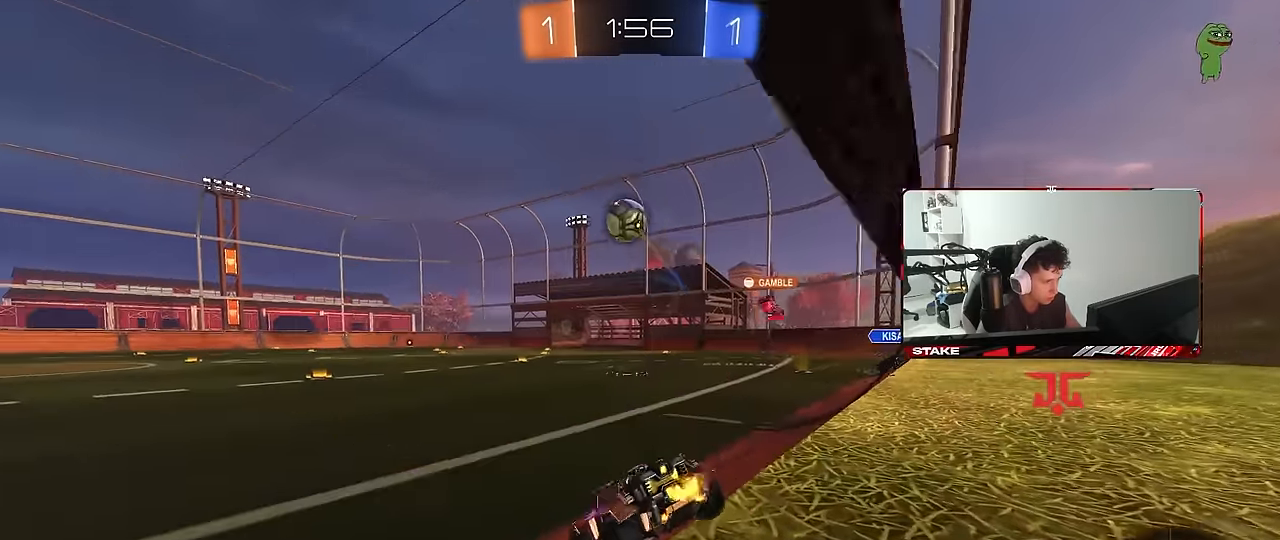
{"keys": ["a", "d", "s"], "mouse": ["right"], "mouse_move": "down", "events": [[150, "w", "up"], [183, "a", "down"], [233, "s", "down"], [283, "shift", "down"], [333, "mouse_right", "down"], [383, "d", "down"], [383, "shift", "up"]]}
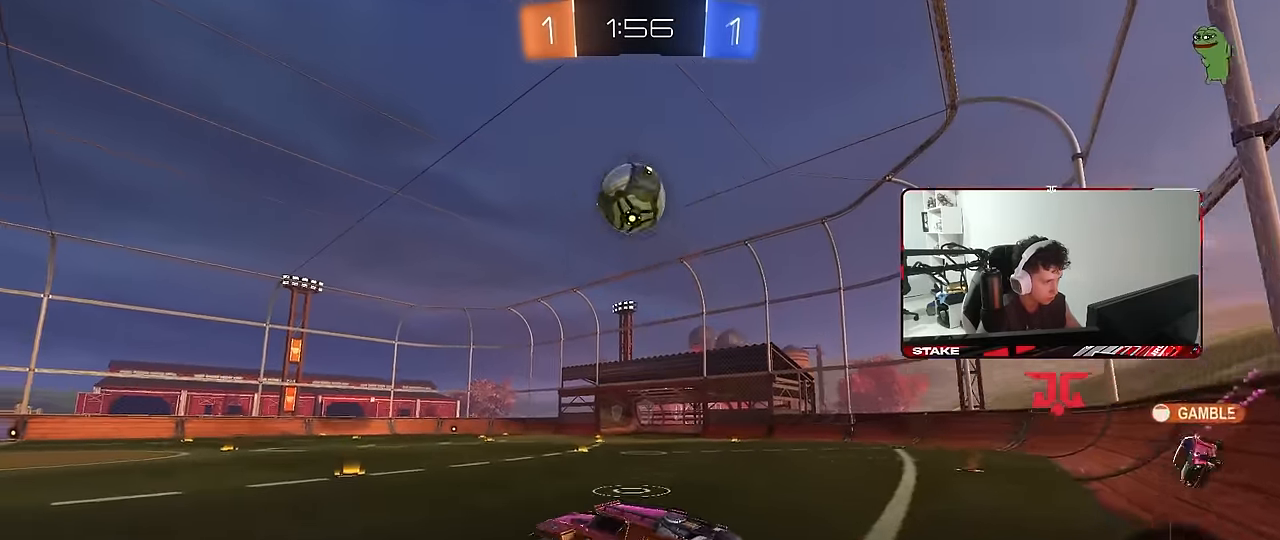
{"keys": ["d"], "mouse": ["left"], "mouse_move": "still", "events": [[17, "d", "up"], [17, "mouse_left", "down"], [67, "a", "up"], [67, "mouse_right", "up"], [67, "s", "up"], [117, "mouse_right", "down"], [117, "s", "down"], [167, "a", "down"], [250, "a", "up"], [250, "d", "down"], [300, "mouse_right", "up"], [300, "s", "up"]]}
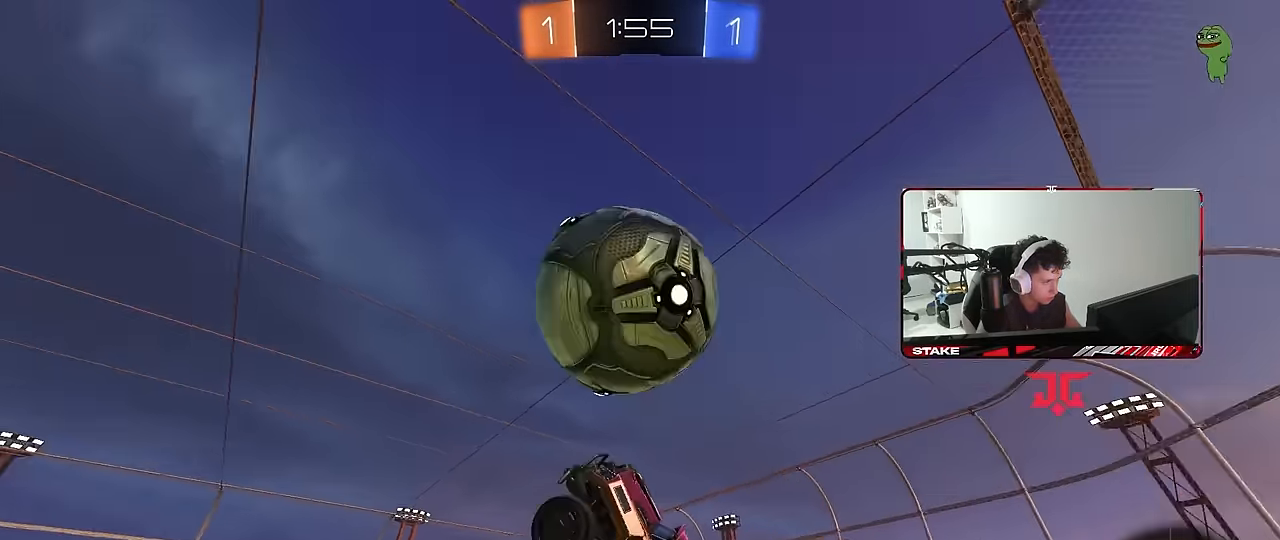
{"keys": ["d", "s"], "mouse": [], "mouse_move": "still", "events": [[183, "s", "down"], [267, "d", "up"], [267, "mouse_left", "up"], [317, "a", "down"], [450, "a", "up"], [450, "d", "down"]]}
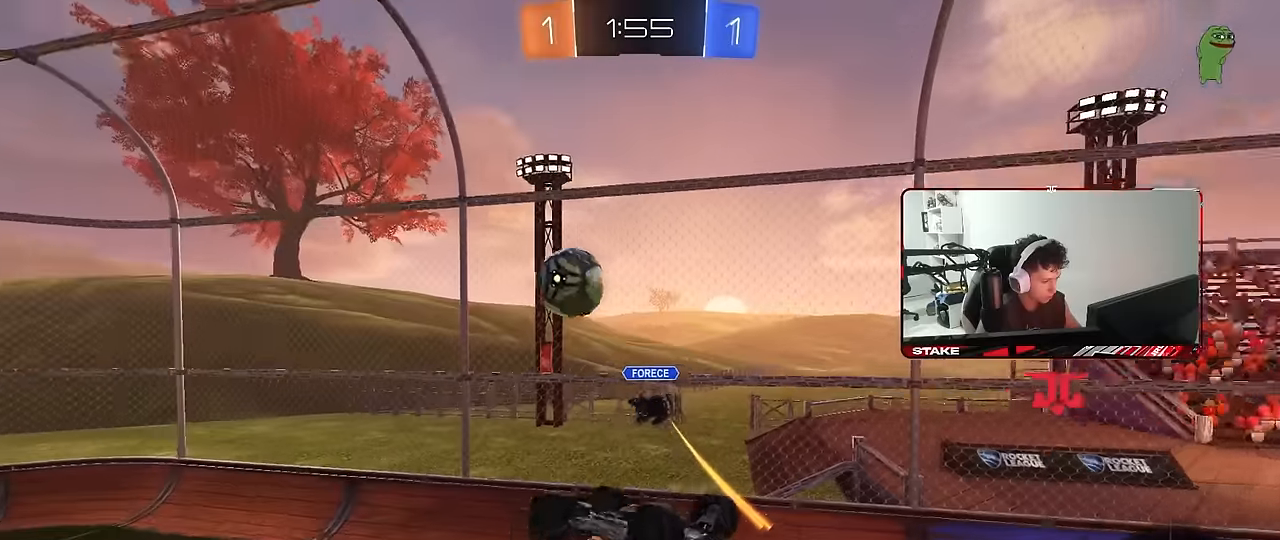
{"keys": ["a"], "mouse": ["left"], "mouse_move": "still", "events": [[133, "shift", "down"], [183, "s", "up"], [333, "w", "down"], [383, "shift", "up"], [416, "mouse_left", "down"], [466, "a", "down"], [466, "d", "up"], [466, "w", "up"]]}
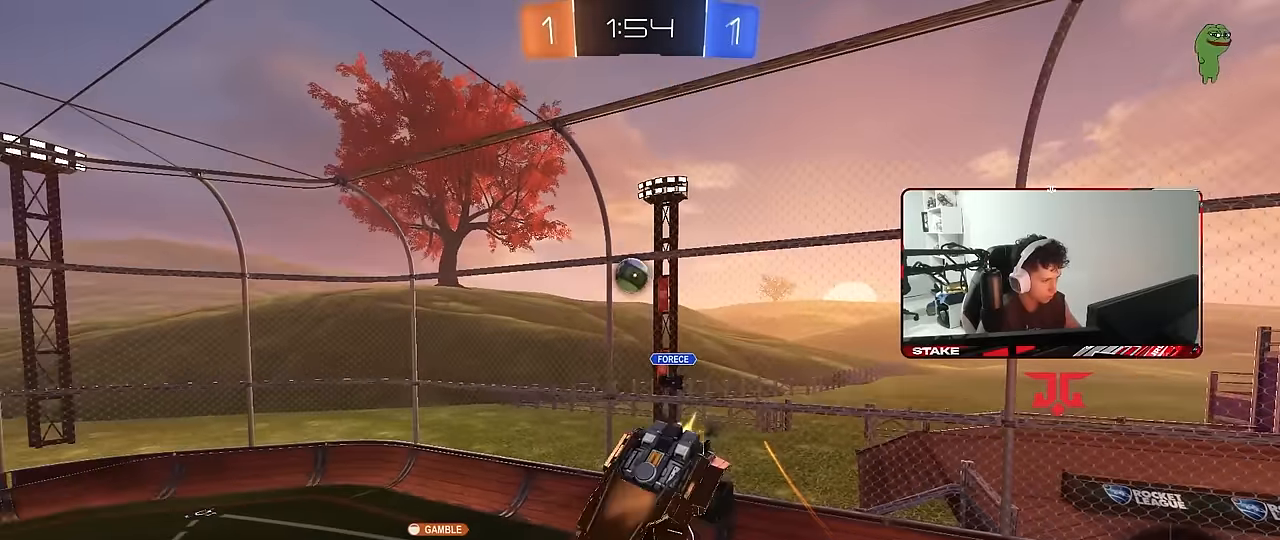
{"keys": [], "mouse": ["left"], "mouse_move": "still", "events": [[66, "a", "up"], [250, "space", "down"], [400, "space", "up"]]}
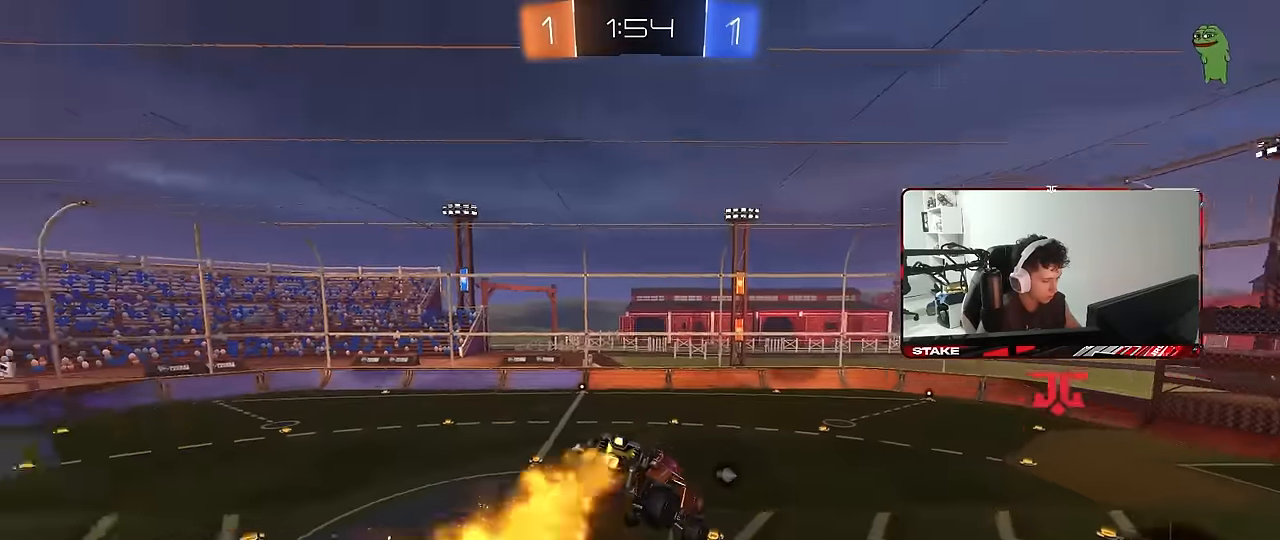
{"keys": ["space"], "mouse": [], "mouse_move": "still", "events": [[266, "a", "down"], [266, "mouse_left", "up"], [266, "s", "down"], [316, "shift", "down"], [366, "a", "up"], [366, "s", "up"], [400, "shift", "up"], [450, "space", "down"]]}
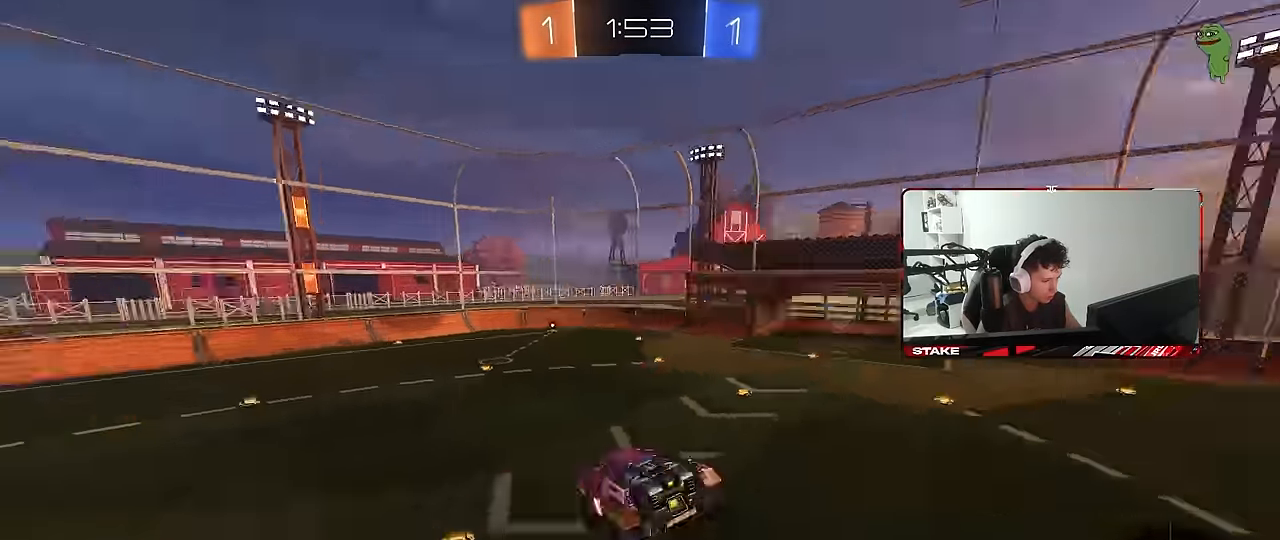
{"keys": ["w"], "mouse": [], "mouse_move": "still", "events": [[50, "d", "down"], [50, "shift", "down"], [100, "space", "up"], [133, "shift", "up"], [183, "d", "up"], [416, "w", "down"]]}
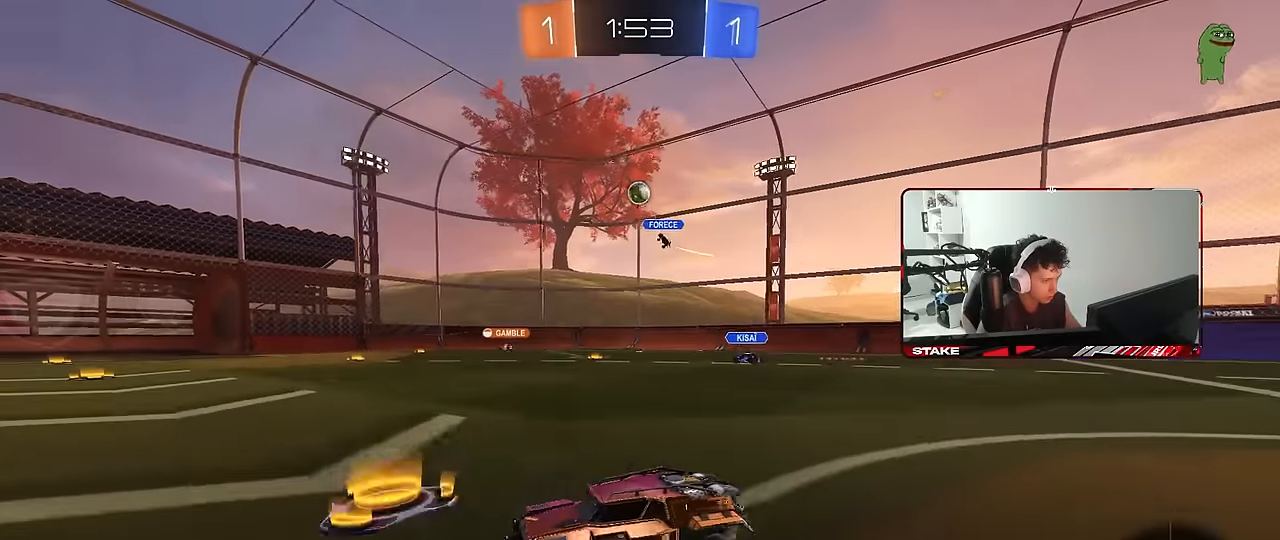
{"keys": ["d", "w"], "mouse": ["left"], "mouse_move": "down-left", "events": [[16, "d", "down"], [350, "d", "up"], [350, "mouse_left", "down"], [483, "d", "down"]]}
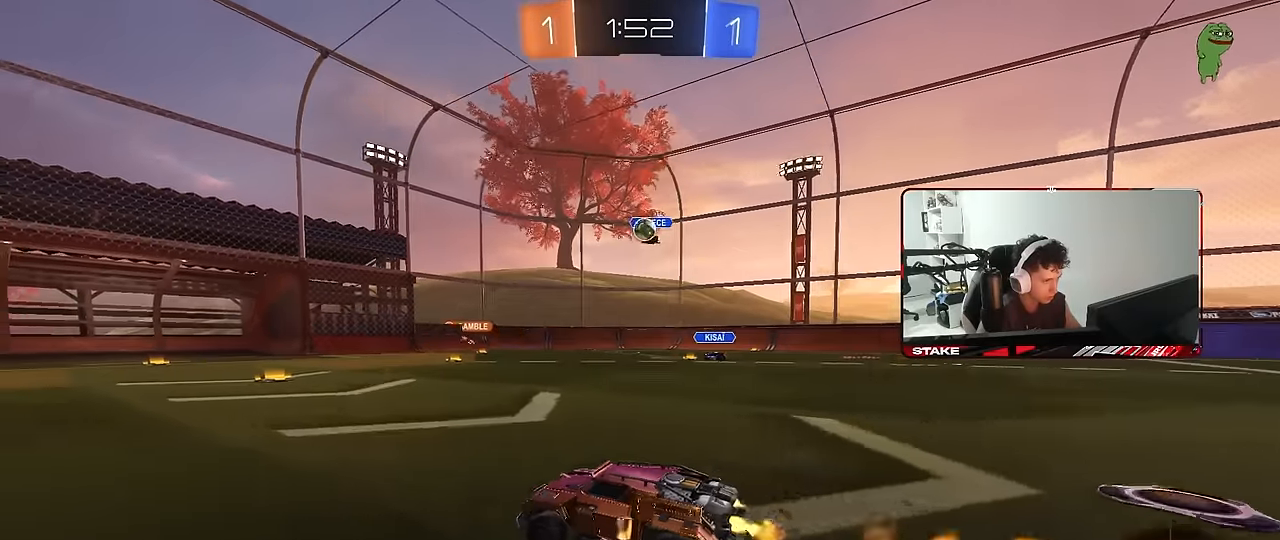
{"keys": ["d", "w"], "mouse": [], "mouse_move": "still", "events": [[83, "d", "up"], [316, "mouse_left", "up"], [400, "d", "down"]]}
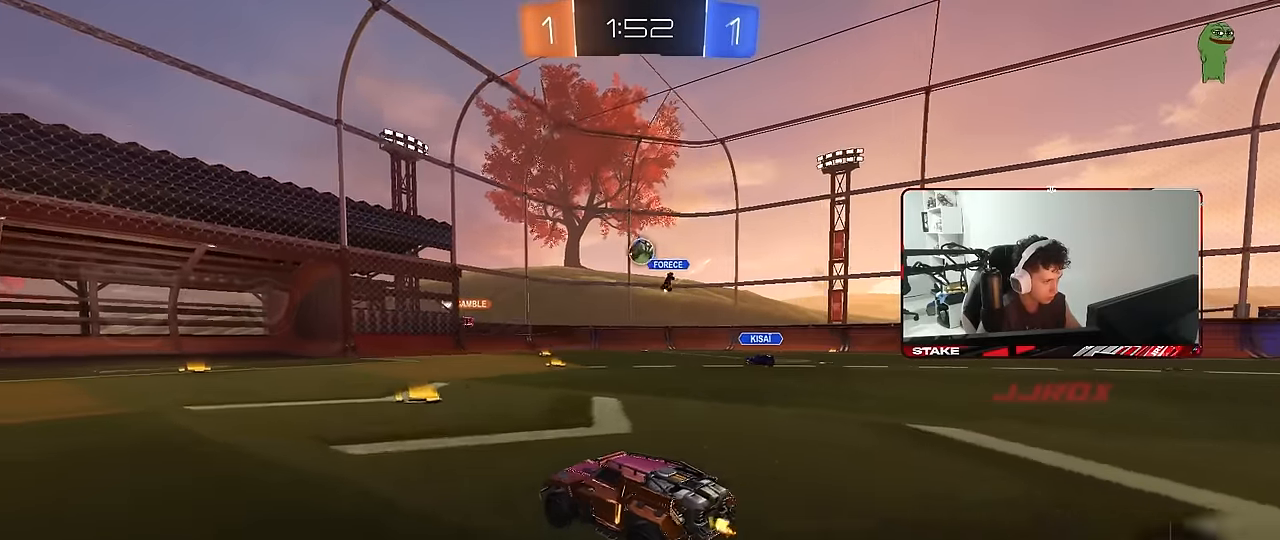
{"keys": ["a", "w"], "mouse": [], "mouse_move": "still", "events": [[50, "d", "up"], [416, "a", "down"]]}
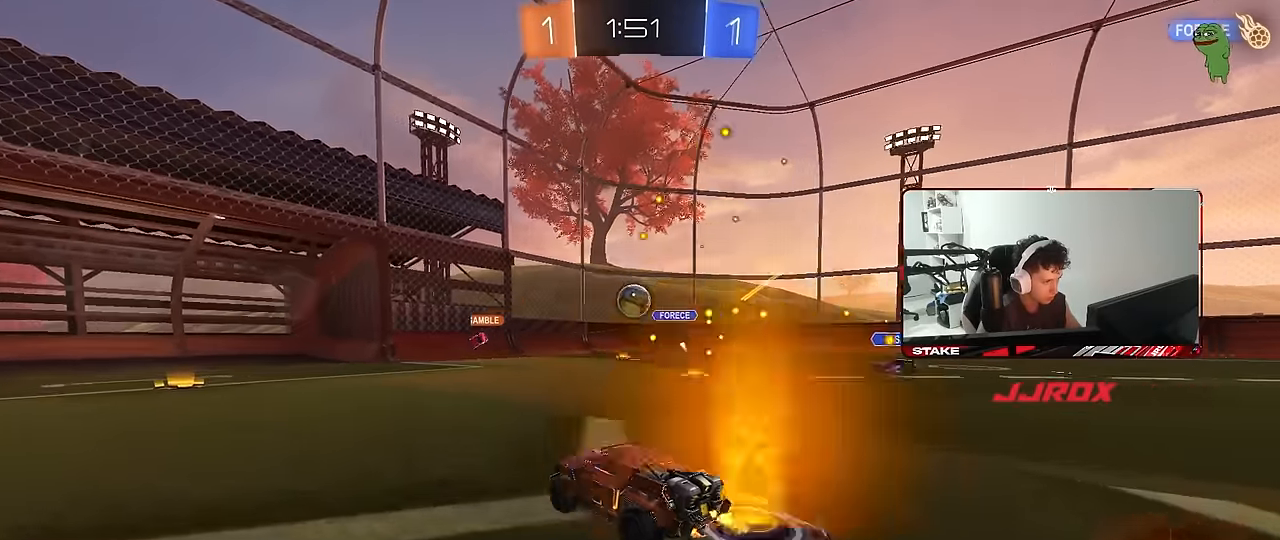
{"keys": ["d"], "mouse": [], "mouse_move": "still", "events": [[16, "a", "up"], [66, "w", "up"], [166, "a", "down"], [300, "s", "down"], [350, "a", "up"], [350, "s", "up"], [483, "d", "down"]]}
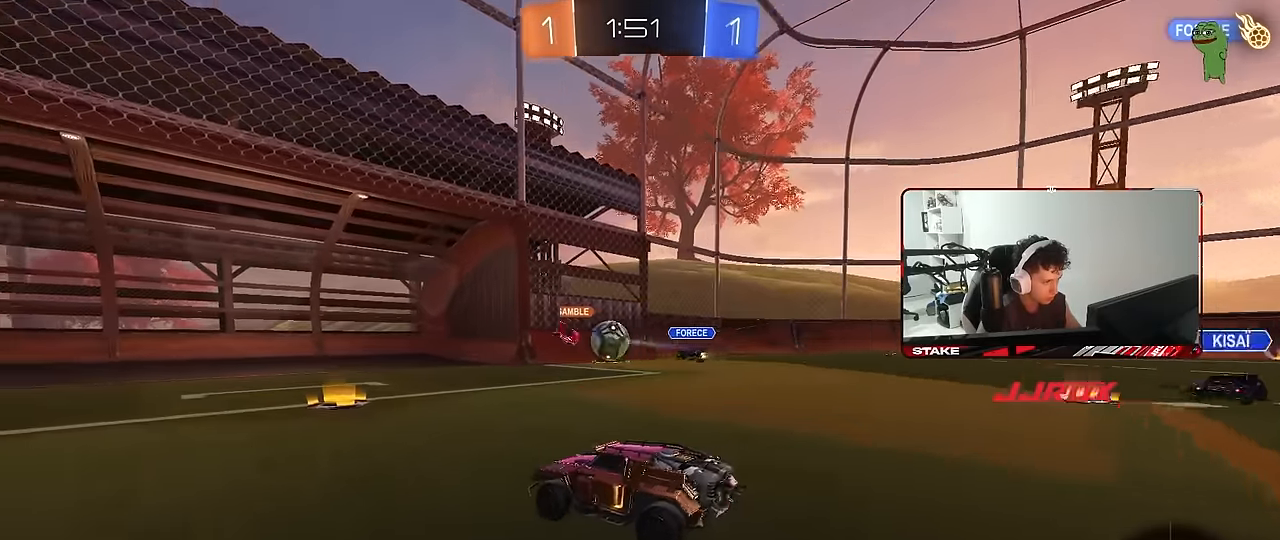
{"keys": ["d", "w"], "mouse": [], "mouse_move": "still", "events": [[133, "d", "up"], [133, "w", "down"], [266, "d", "down"], [316, "d", "up"], [366, "a", "down"], [450, "a", "up"], [500, "d", "down"]]}
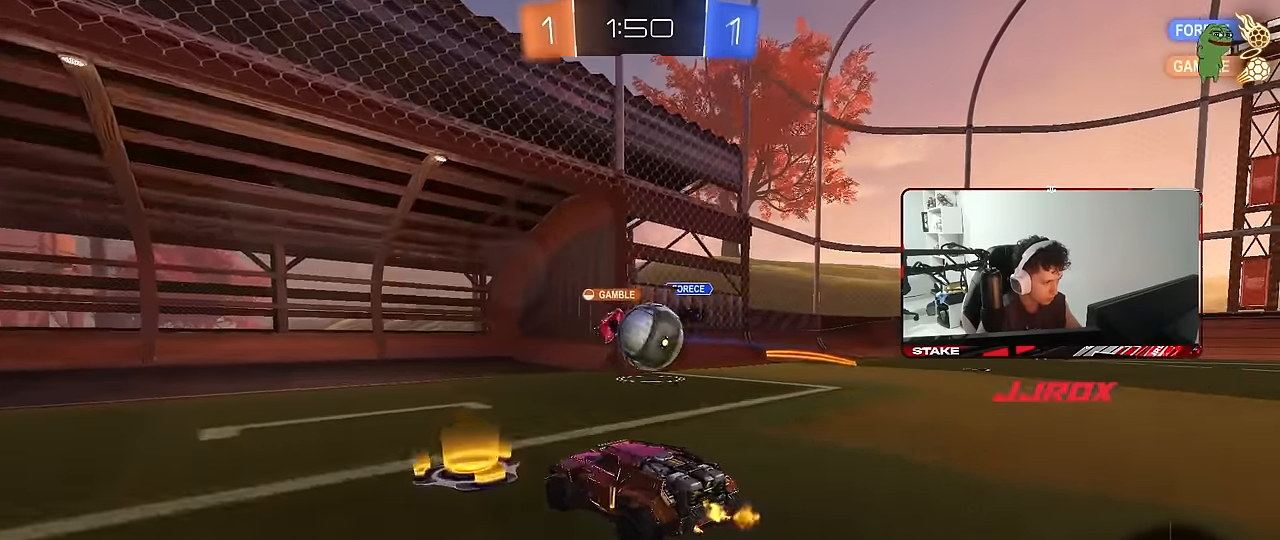
{"keys": ["w"], "mouse": [], "mouse_move": "still", "events": [[50, "d", "up"], [100, "a", "down"], [183, "w", "up"], [233, "s", "down"], [283, "a", "up"], [333, "s", "up"], [467, "w", "down"]]}